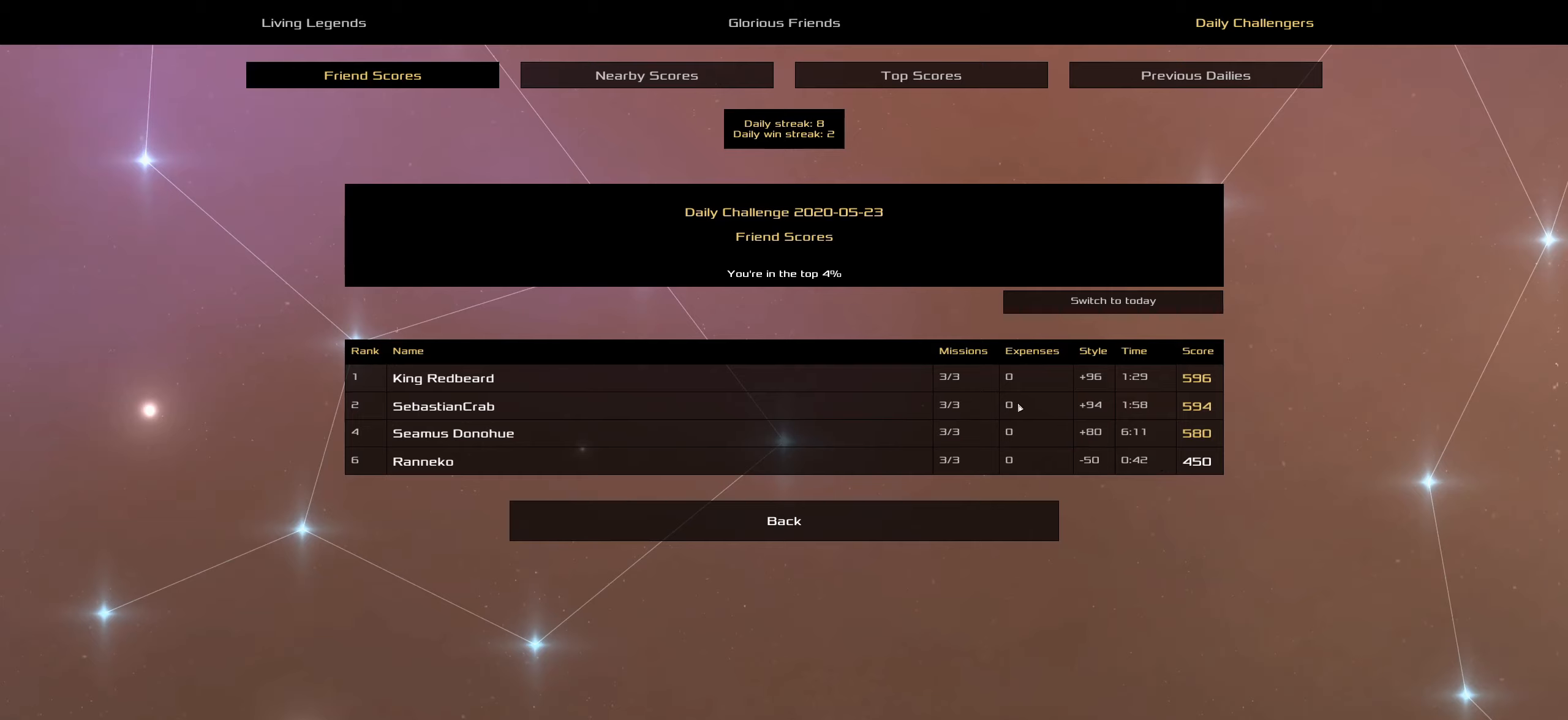
Gameplay with keyboard and mouse; each line is a JSON object with the keys and mouse buttons held at the frame after it. "events" lists presses ("down") and releases ("up") of ".", "/", "0", "1", "2", "3", "4", "5", "6", "7", "8", "9", "a", "alt_l", "alt_r", "b", "backslash", "backspace", "c", "caps_lock", "comma", "ctrl_l", "ctrl_r", "d", "down", "e", "equals", "f", "g", "h", "i", "j", "k", "l", "lbracket", "left", "m", "minus", "n", "o", "p", "q", "quote", "r", "rbracket", "return", "right", "s", "semicolon", "shift_l", "shift_r", "space", "super_l", "super_r", "t", "tab", "tilde", "u", "up", "v", "w", "x", "y", "z", "mouse_left", "mouse_wheel" and "mouse_right" between this image and that frame as [ms after this image, input, new state], when the widget could be followed in between. "mouse_left", "mouse_wheel", "mouse_right" = the "left", "wheel", "right" buttons of the "mouse" list. No other keys are recorded. "wheel" means that the mouse wheel is clicked or scrolled. "mouse_move" is the direction in which the mouse moves at that frame (one of eight, or "still"), when it could be read.
{"keys": [], "mouse": [], "mouse_move": "up-left", "events": []}
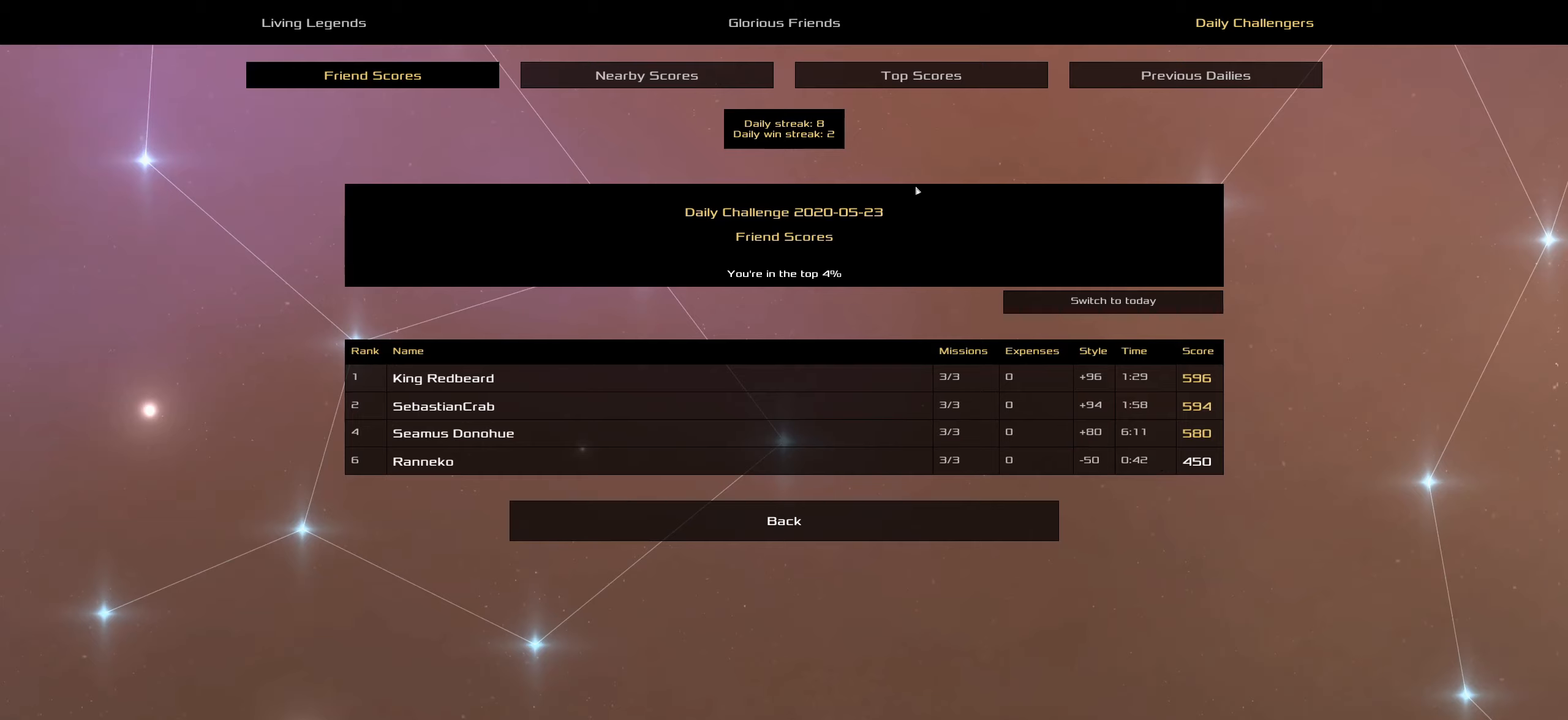
{"keys": [], "mouse": [], "mouse_move": "up", "events": []}
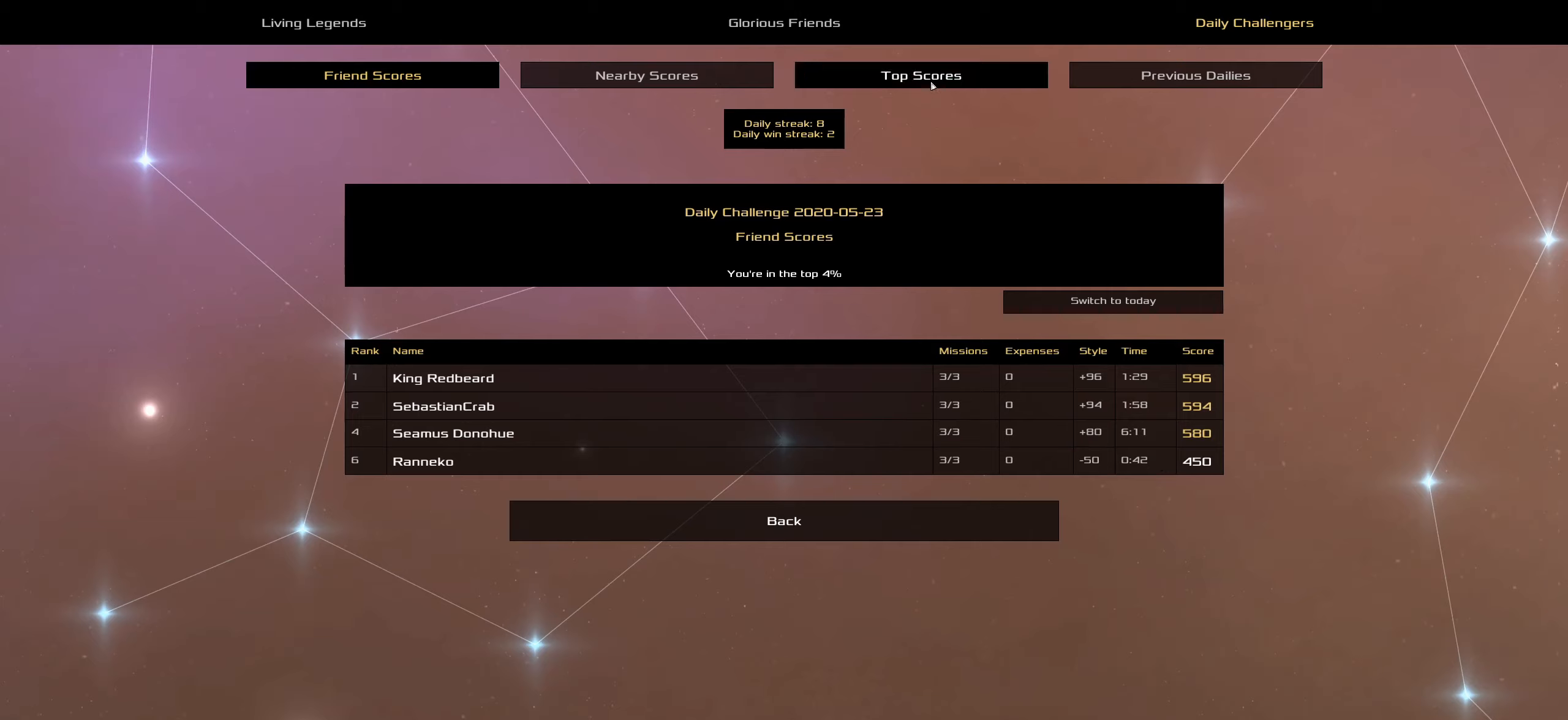
{"keys": [], "mouse": [], "mouse_move": "still", "events": []}
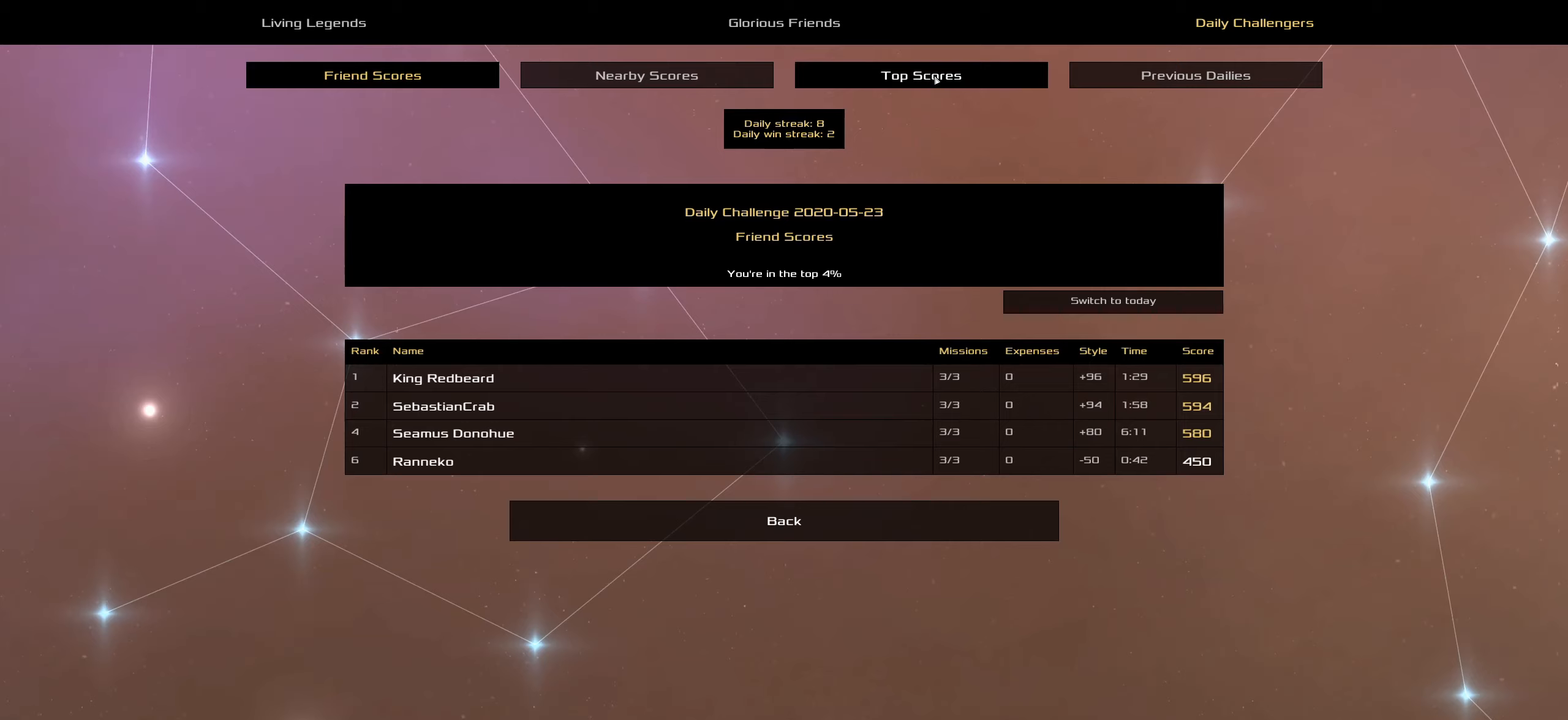
{"keys": [], "mouse": [], "mouse_move": "still", "events": []}
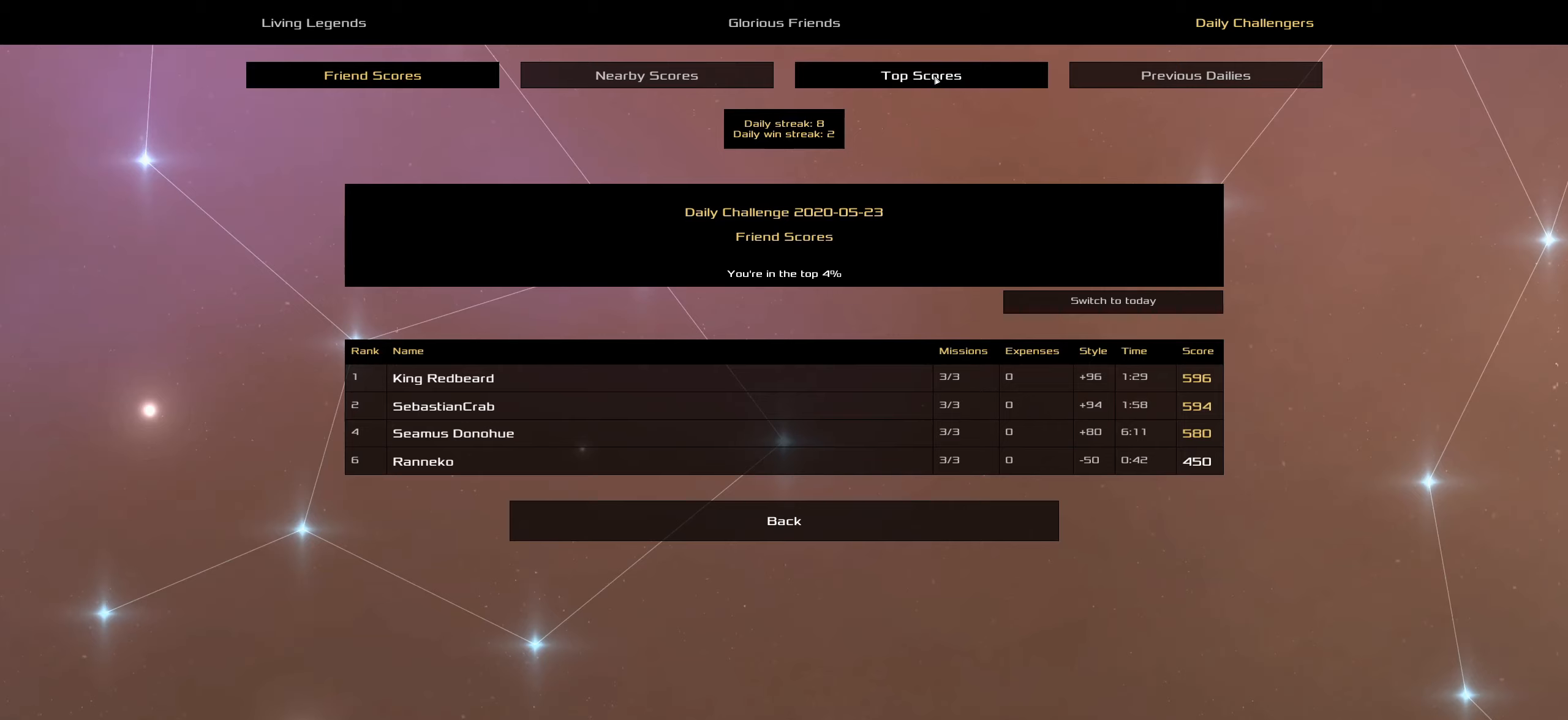
{"keys": [], "mouse": [], "mouse_move": "still", "events": []}
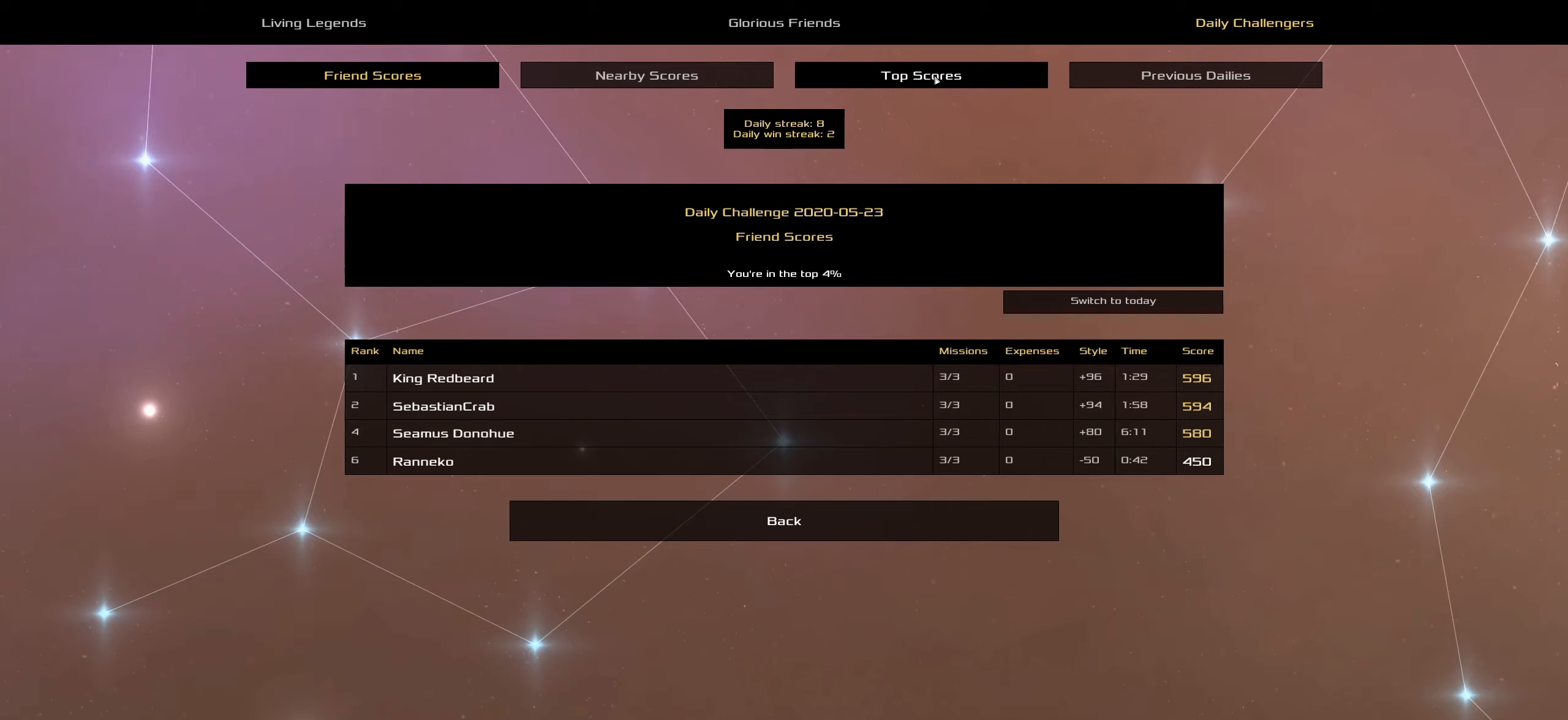
{"keys": [], "mouse": [], "mouse_move": "still", "events": []}
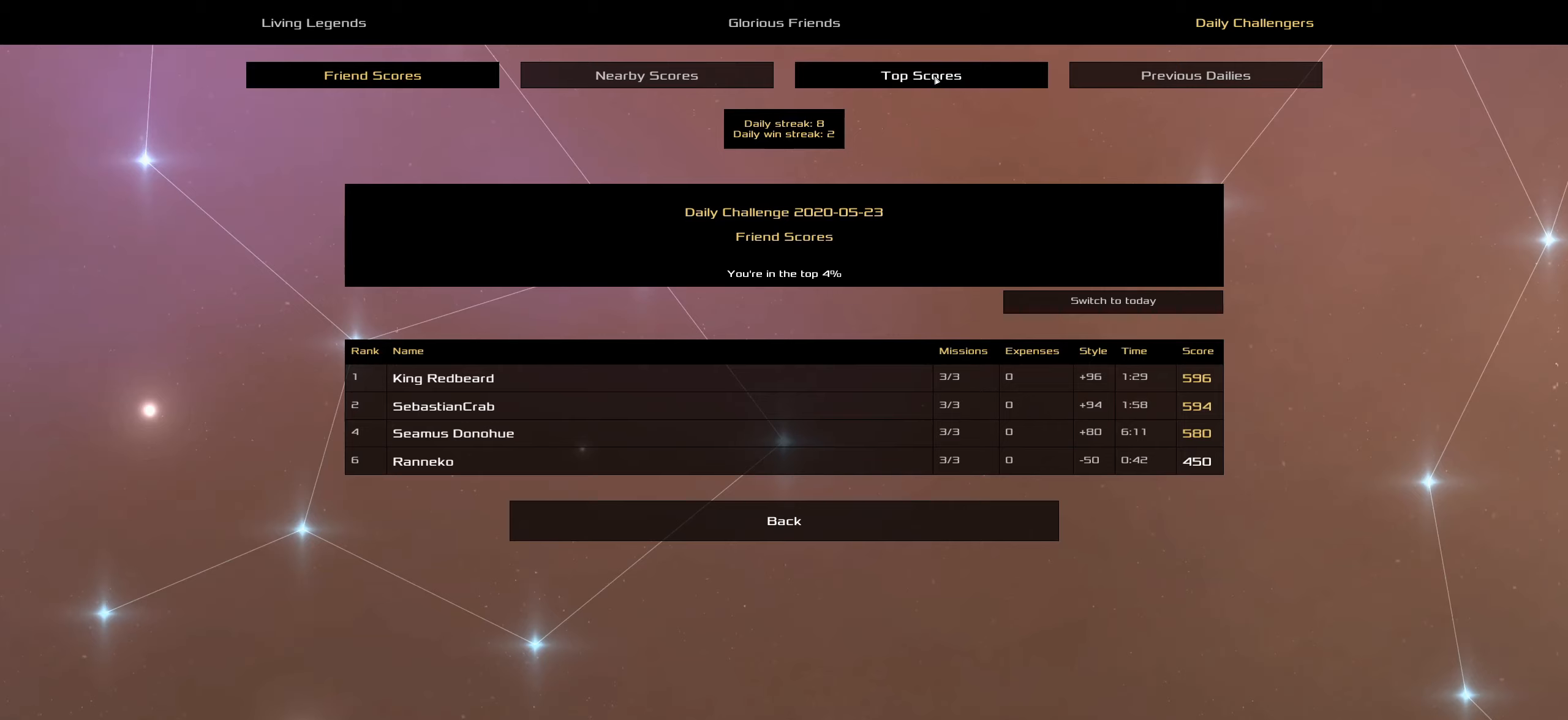
{"keys": [], "mouse": [], "mouse_move": "still", "events": []}
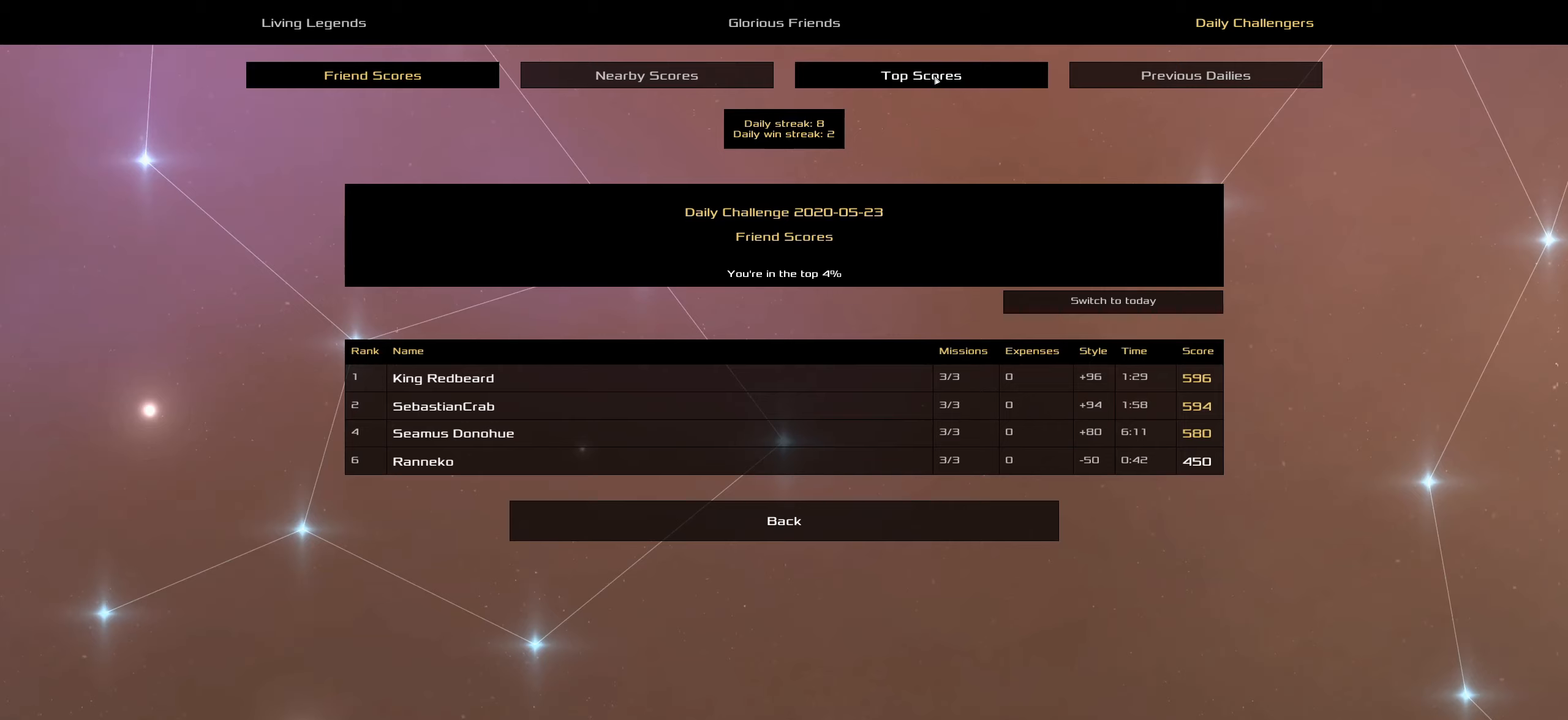
{"keys": [], "mouse": [], "mouse_move": "down-right", "events": []}
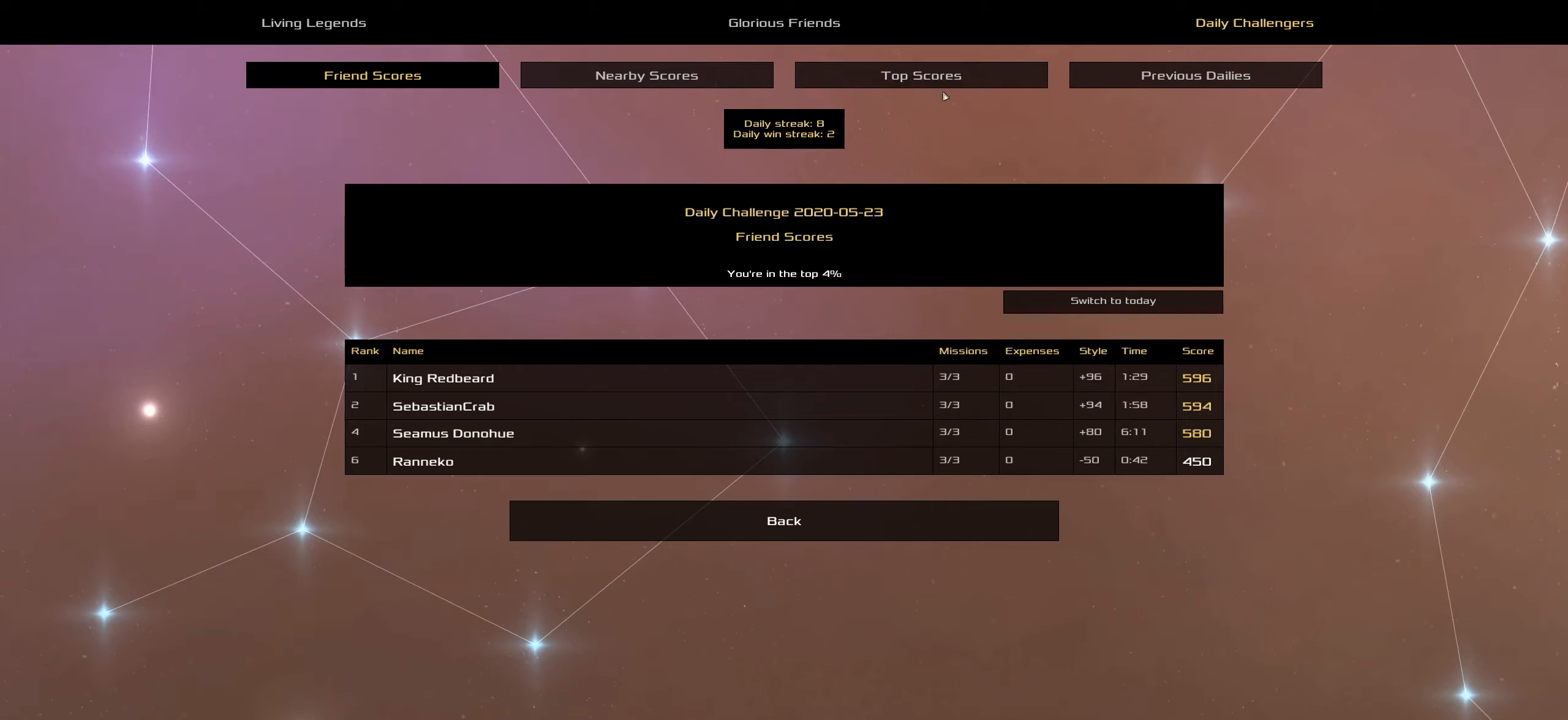
{"keys": [], "mouse": [], "mouse_move": "left", "events": []}
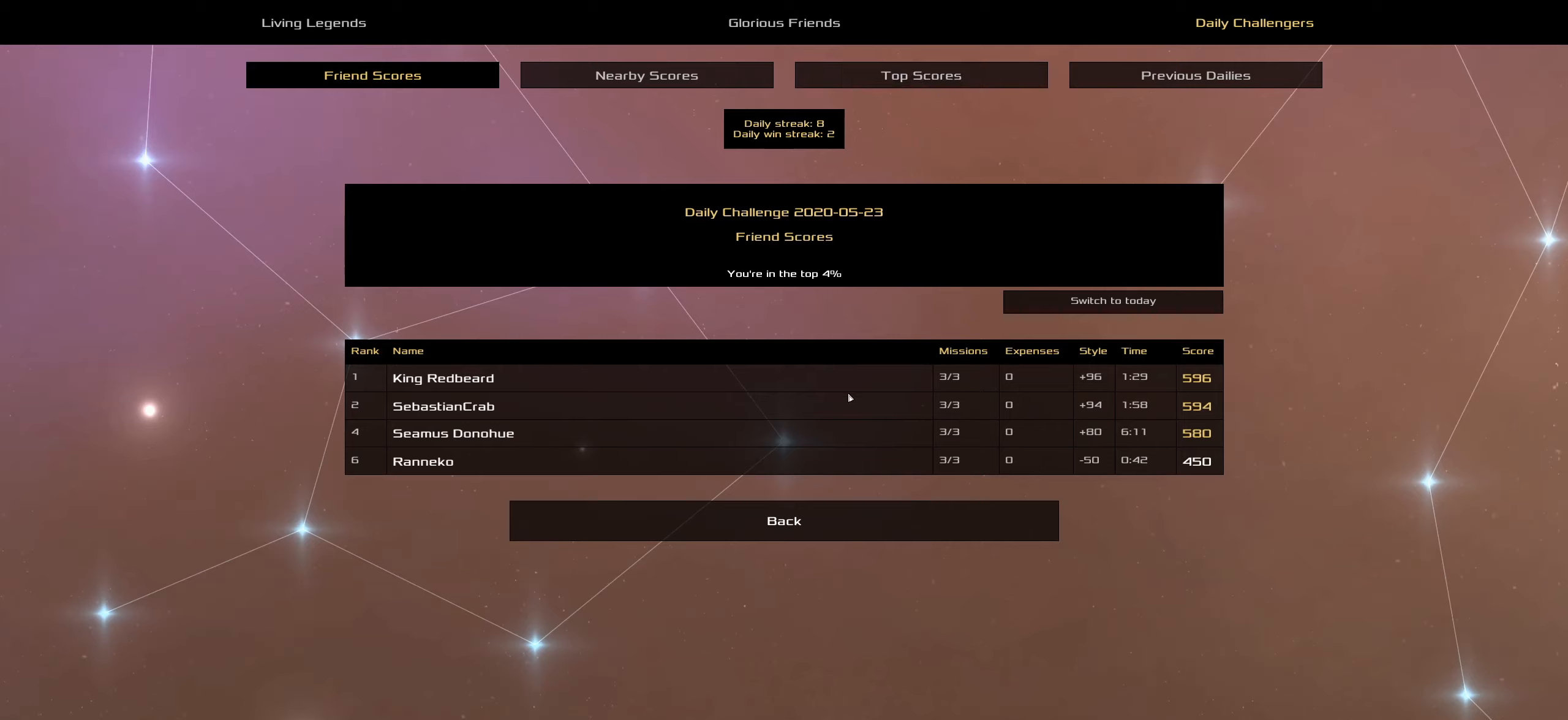
{"keys": [], "mouse": [], "mouse_move": "still", "events": []}
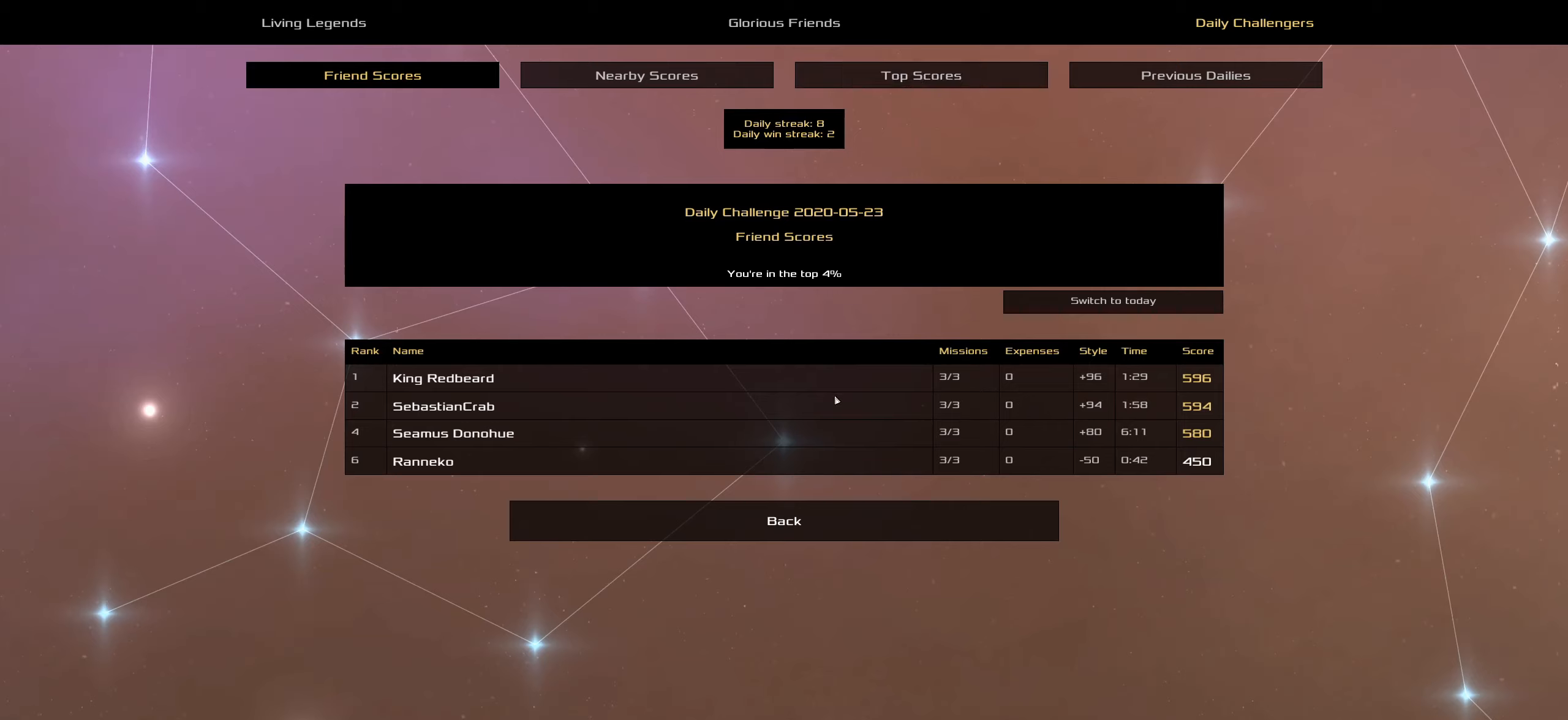
{"keys": [], "mouse": [], "mouse_move": "still", "events": []}
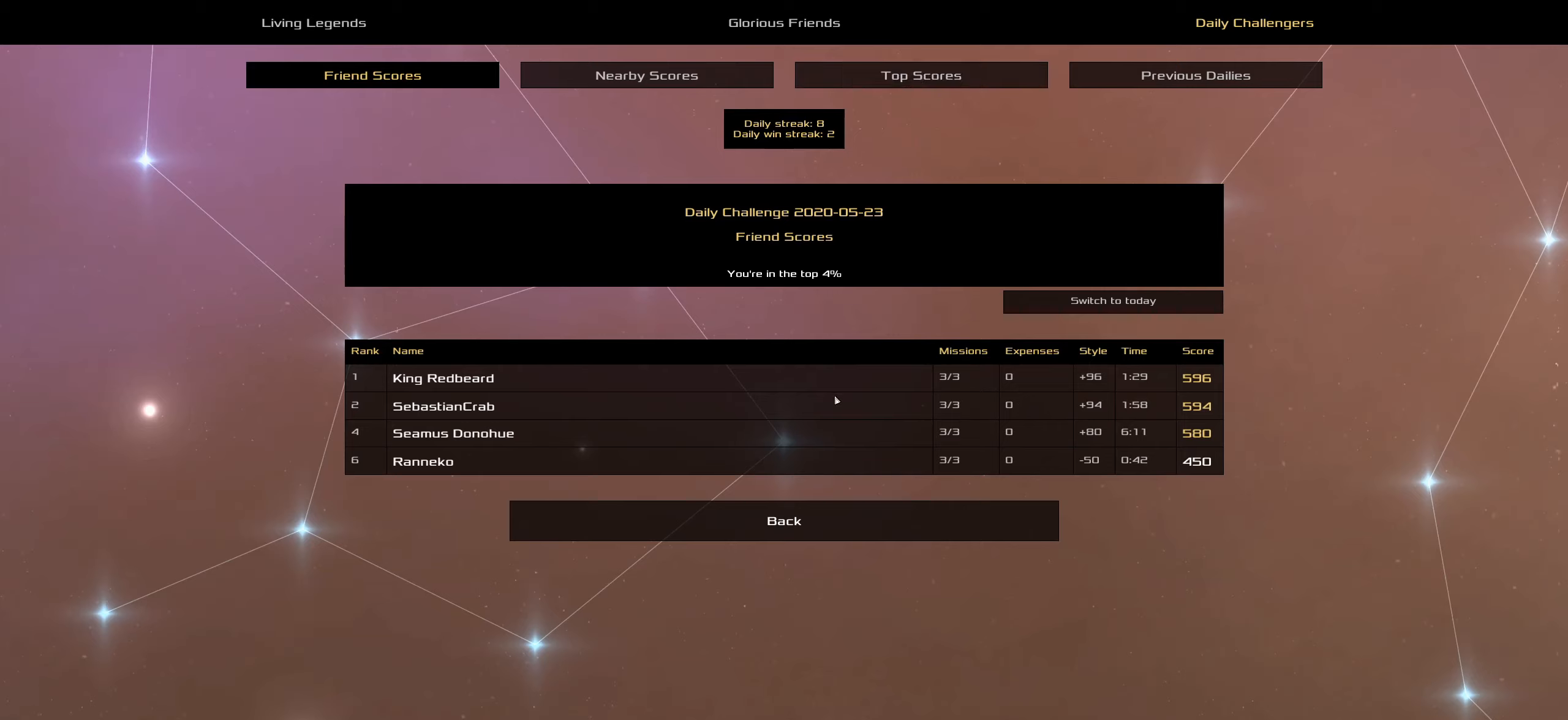
{"keys": [], "mouse": [], "mouse_move": "still", "events": []}
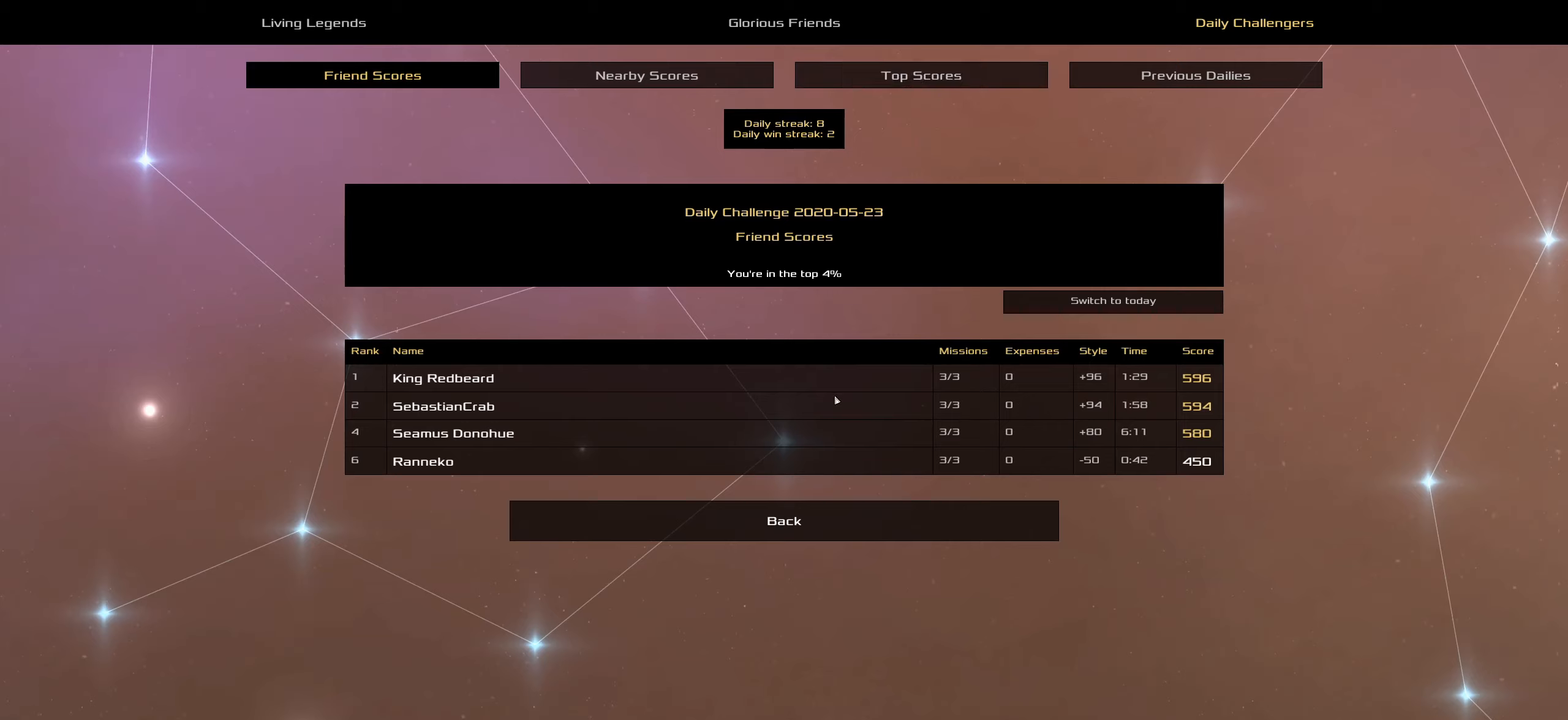
{"keys": [], "mouse": [], "mouse_move": "up-right", "events": []}
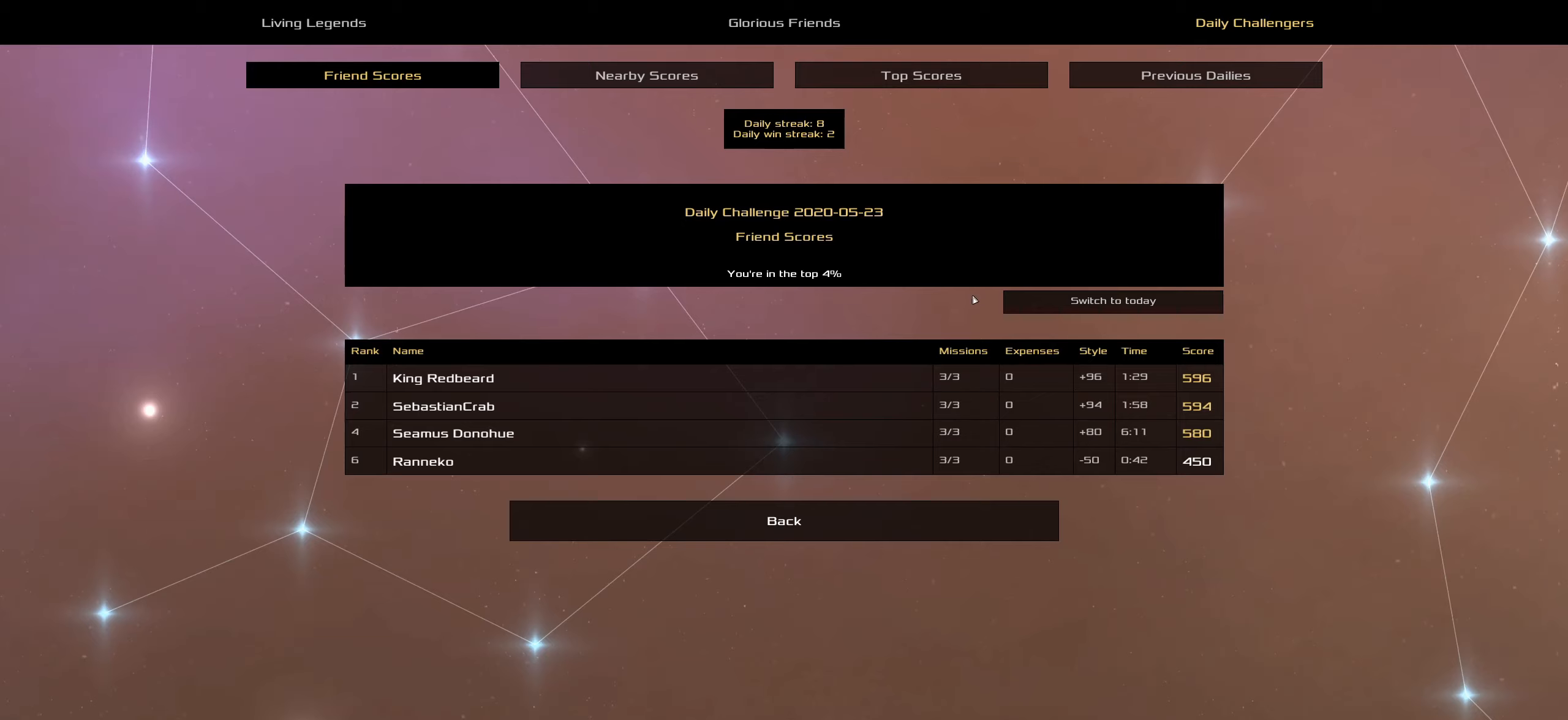
{"keys": [], "mouse": [], "mouse_move": "up-right", "events": []}
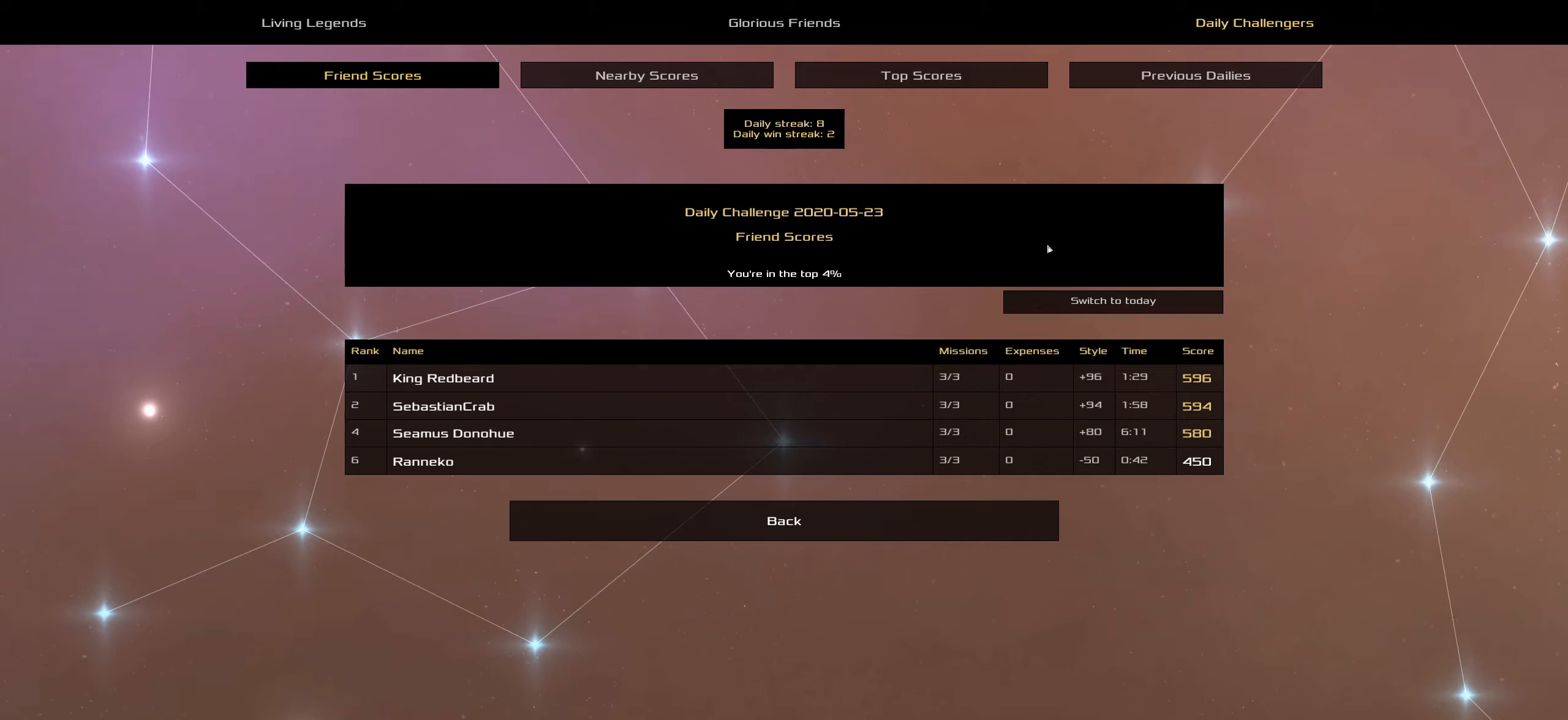
{"keys": [], "mouse": [], "mouse_move": "still", "events": []}
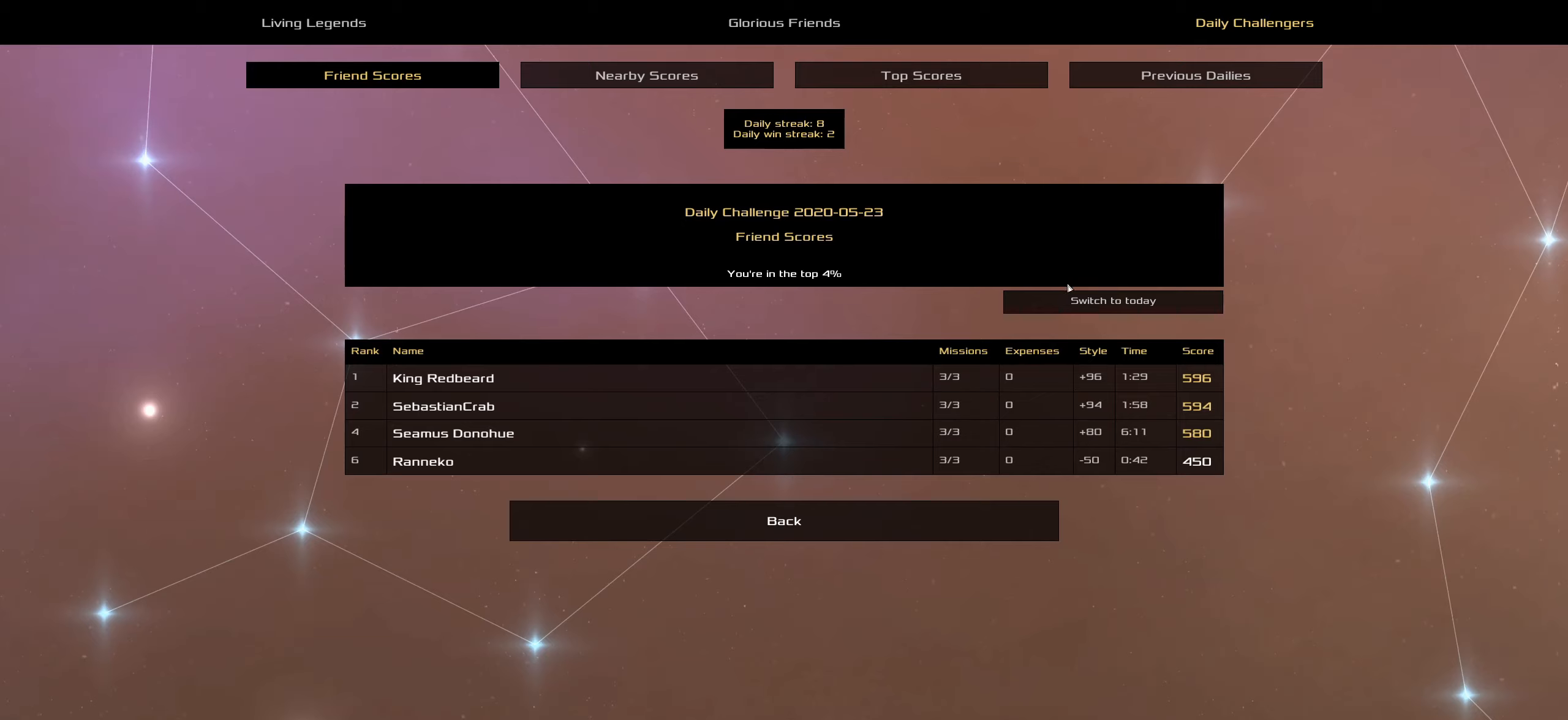
{"keys": [], "mouse": [], "mouse_move": "still", "events": []}
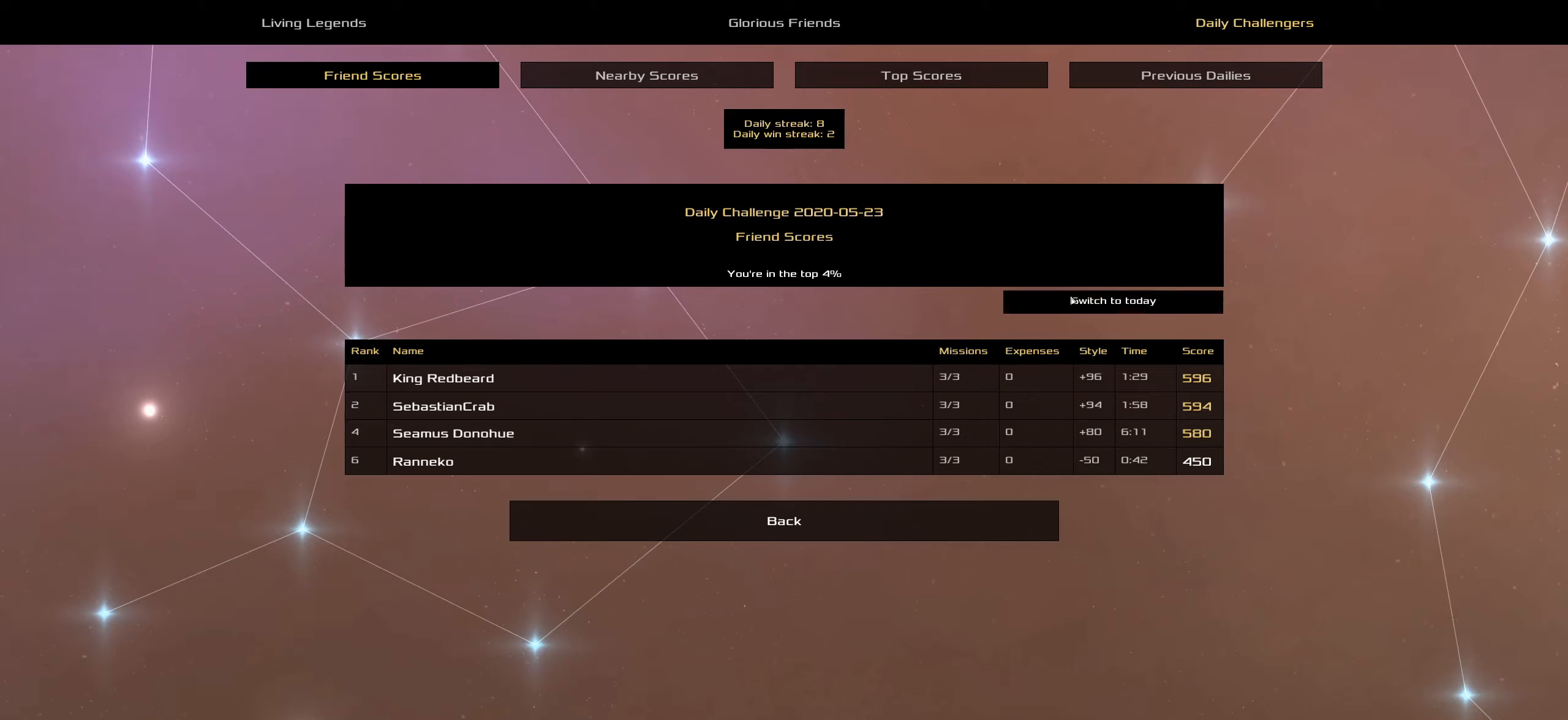
{"keys": [], "mouse": [], "mouse_move": "still", "events": []}
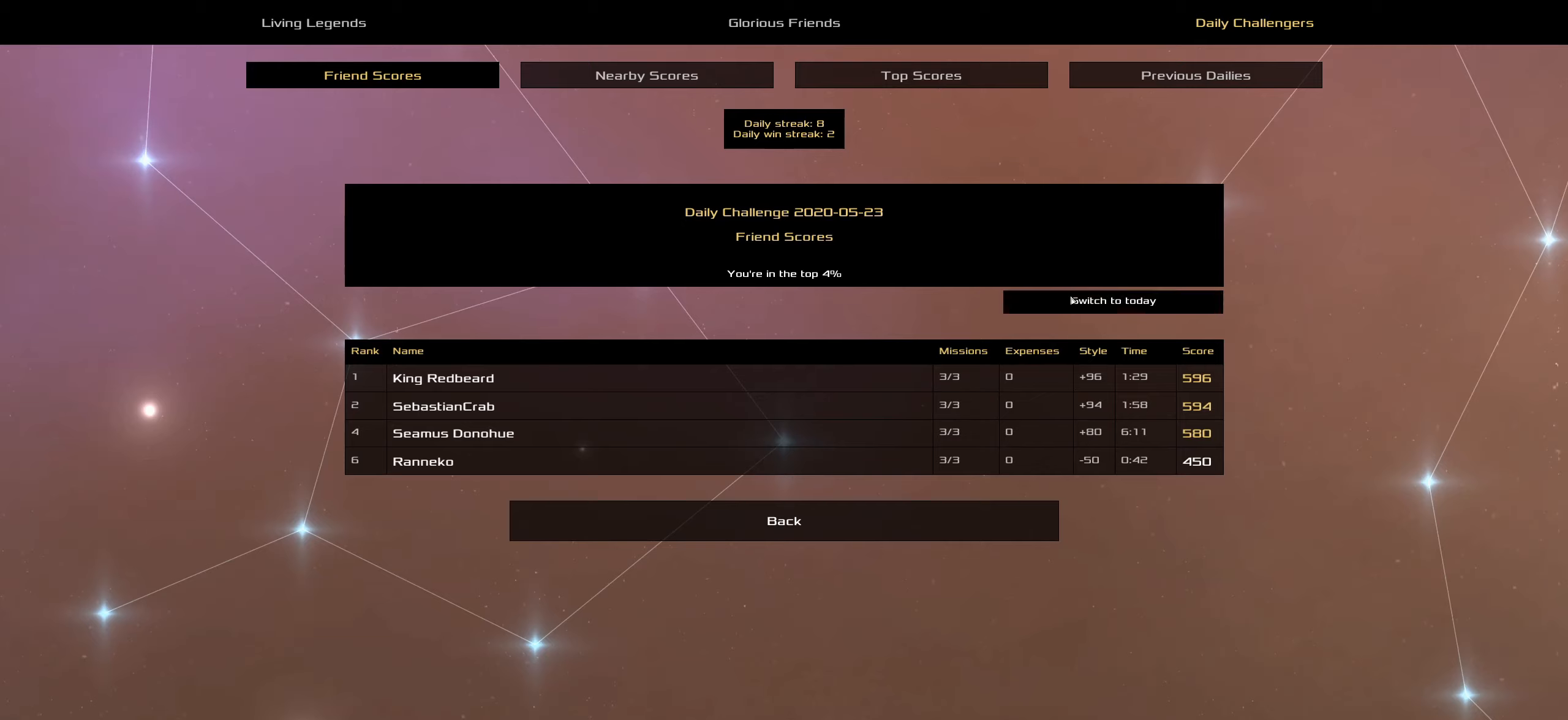
{"keys": [], "mouse": [], "mouse_move": "still", "events": []}
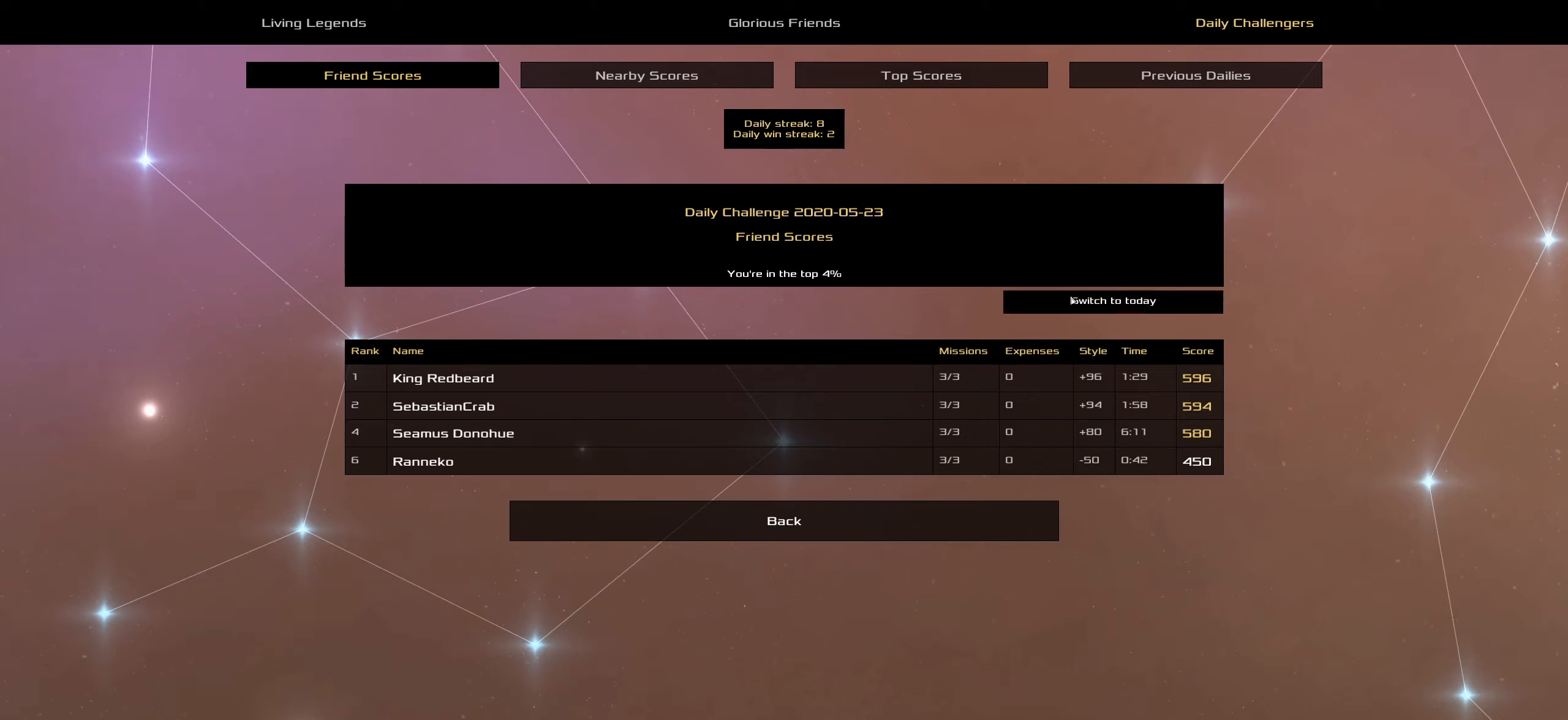
{"keys": [], "mouse": [], "mouse_move": "still", "events": []}
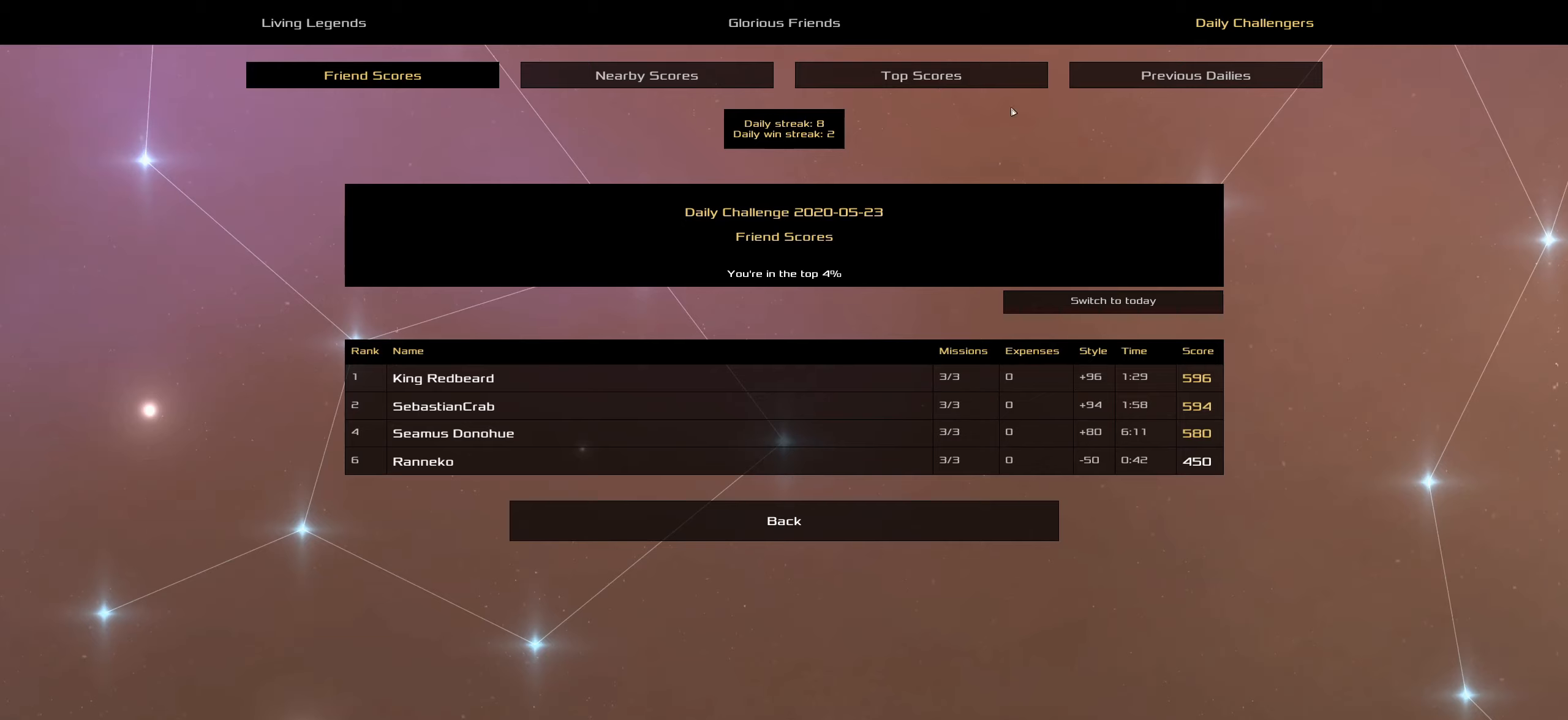
{"keys": [], "mouse": [], "mouse_move": "still", "events": [[283, "mouse_left", "down"], [383, "mouse_left", "up"]]}
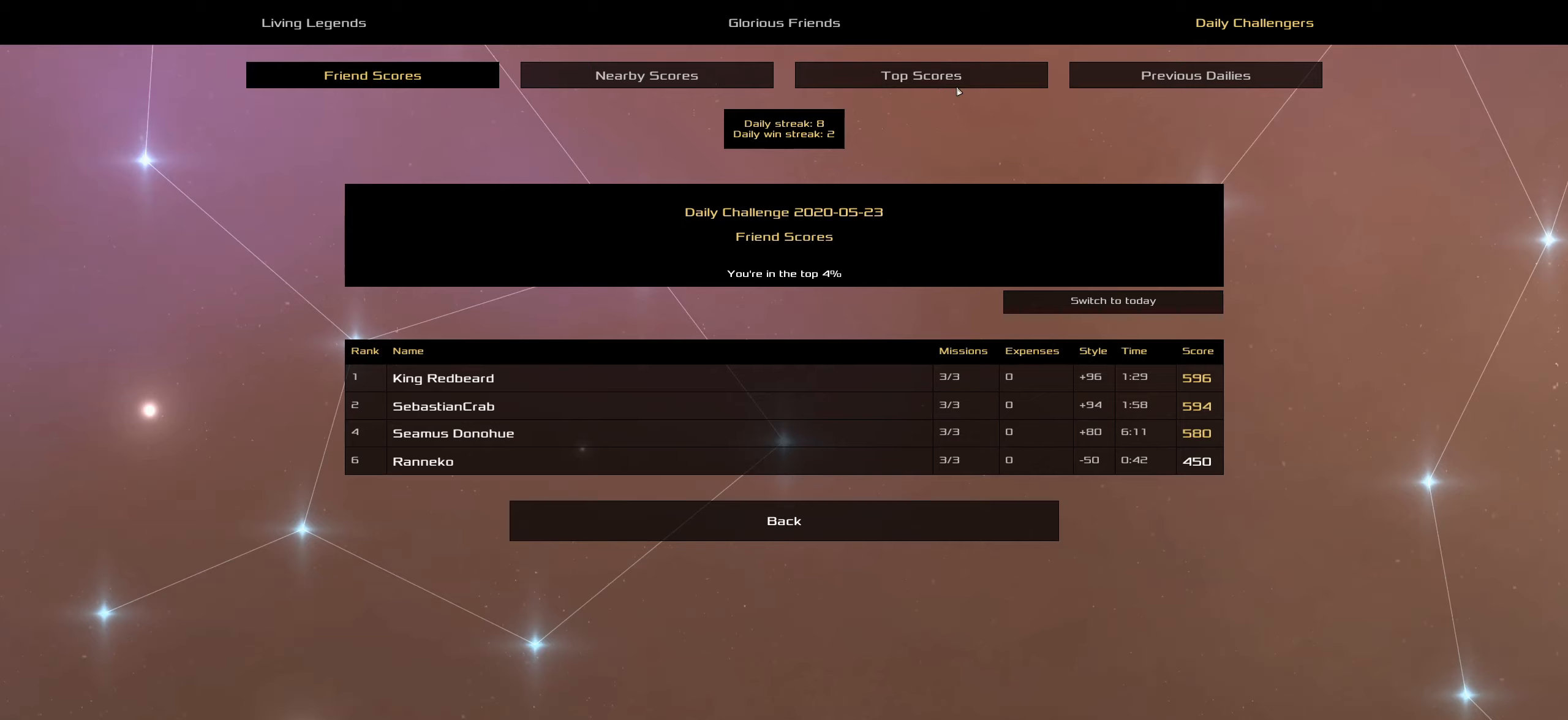
{"keys": [], "mouse": [], "mouse_move": "up-left", "events": []}
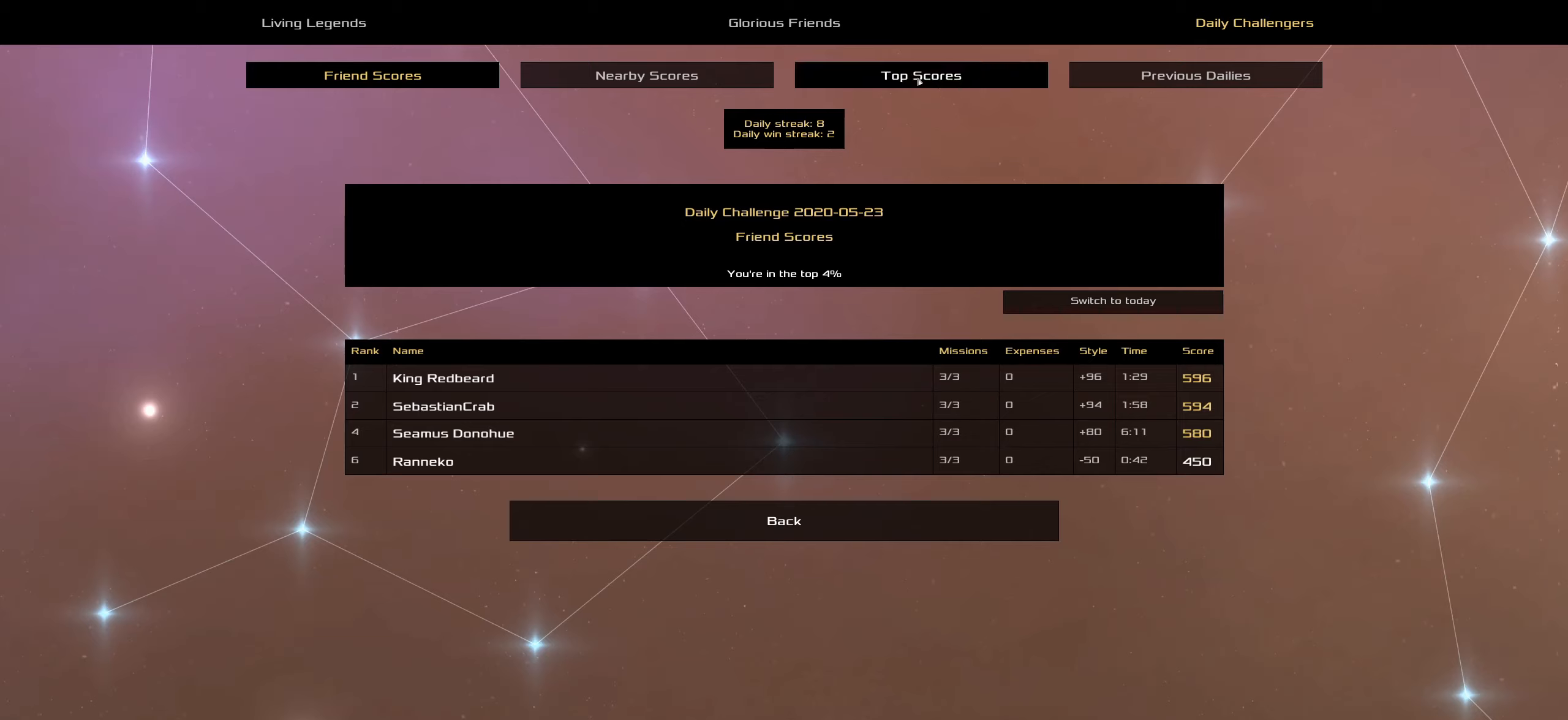
{"keys": [], "mouse": [], "mouse_move": "still", "events": [[216, "mouse_left", "down"], [316, "mouse_left", "up"]]}
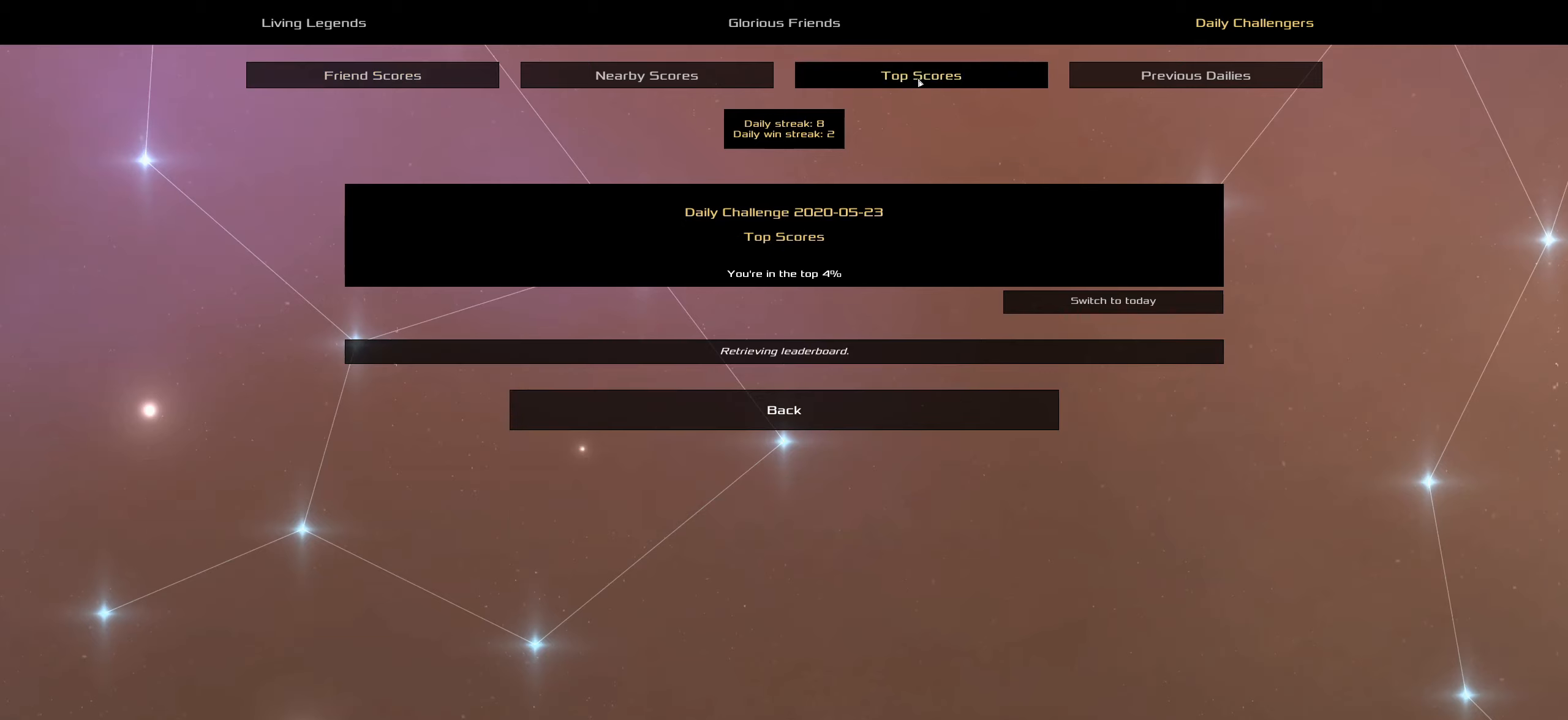
{"keys": [], "mouse": [], "mouse_move": "down", "events": []}
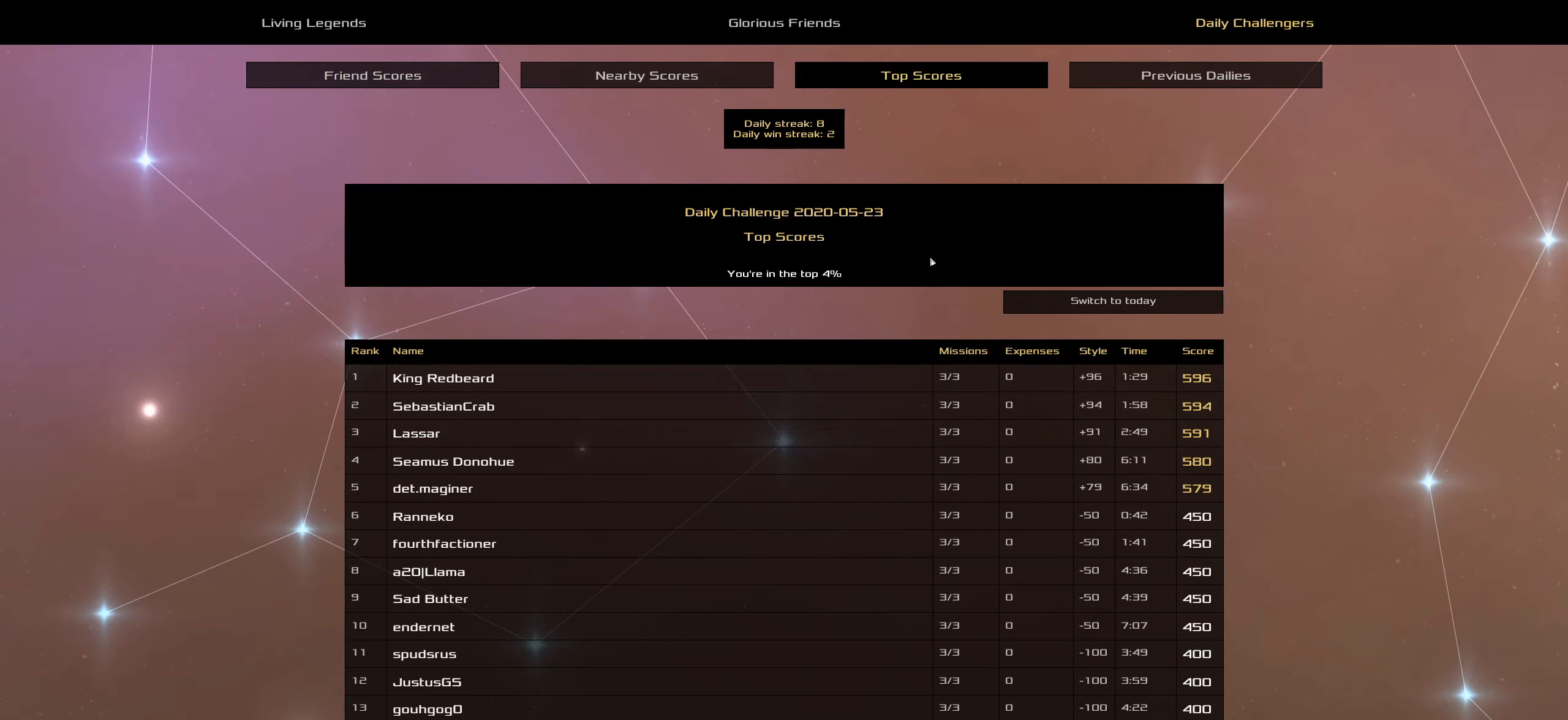
{"keys": [], "mouse": [], "mouse_move": "still", "events": []}
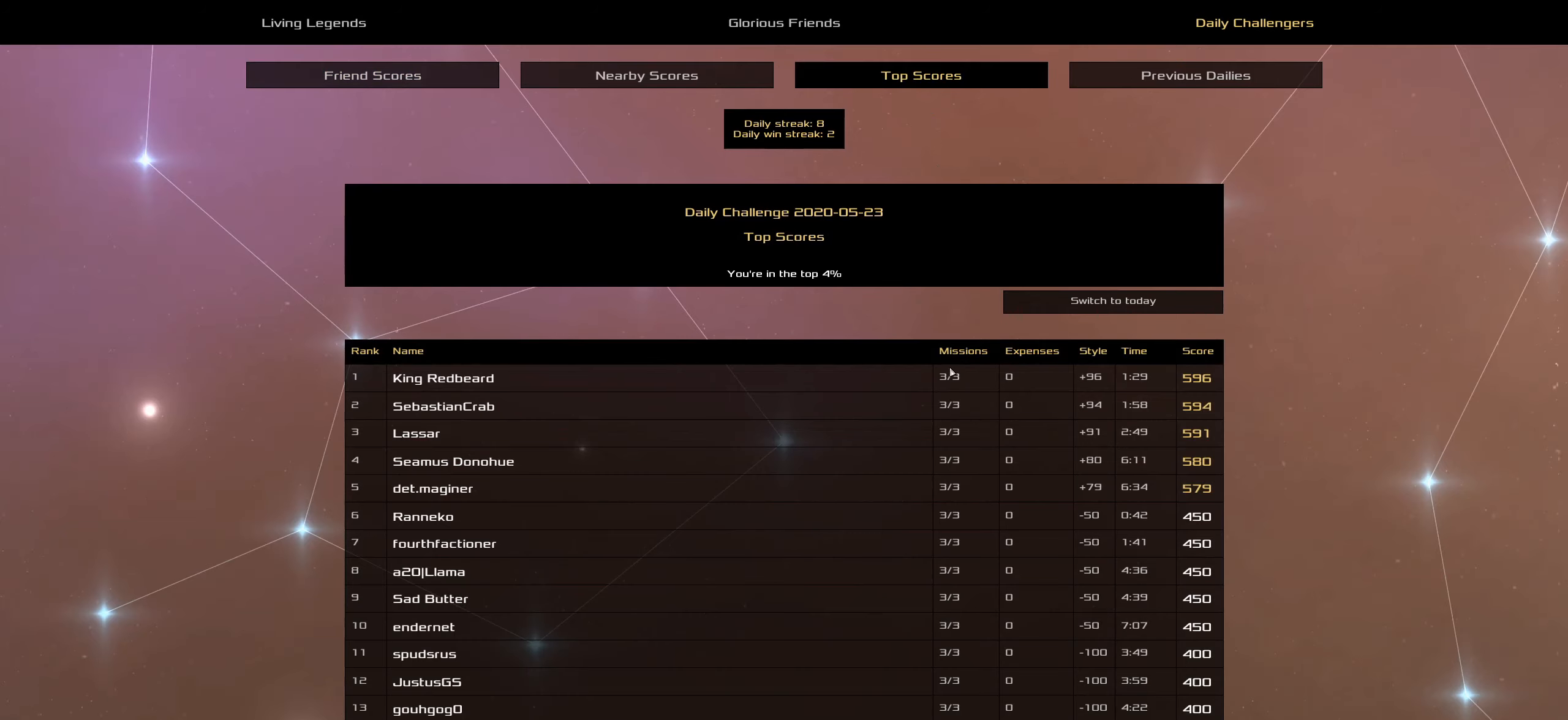
{"keys": [], "mouse": [], "mouse_move": "down-right", "events": []}
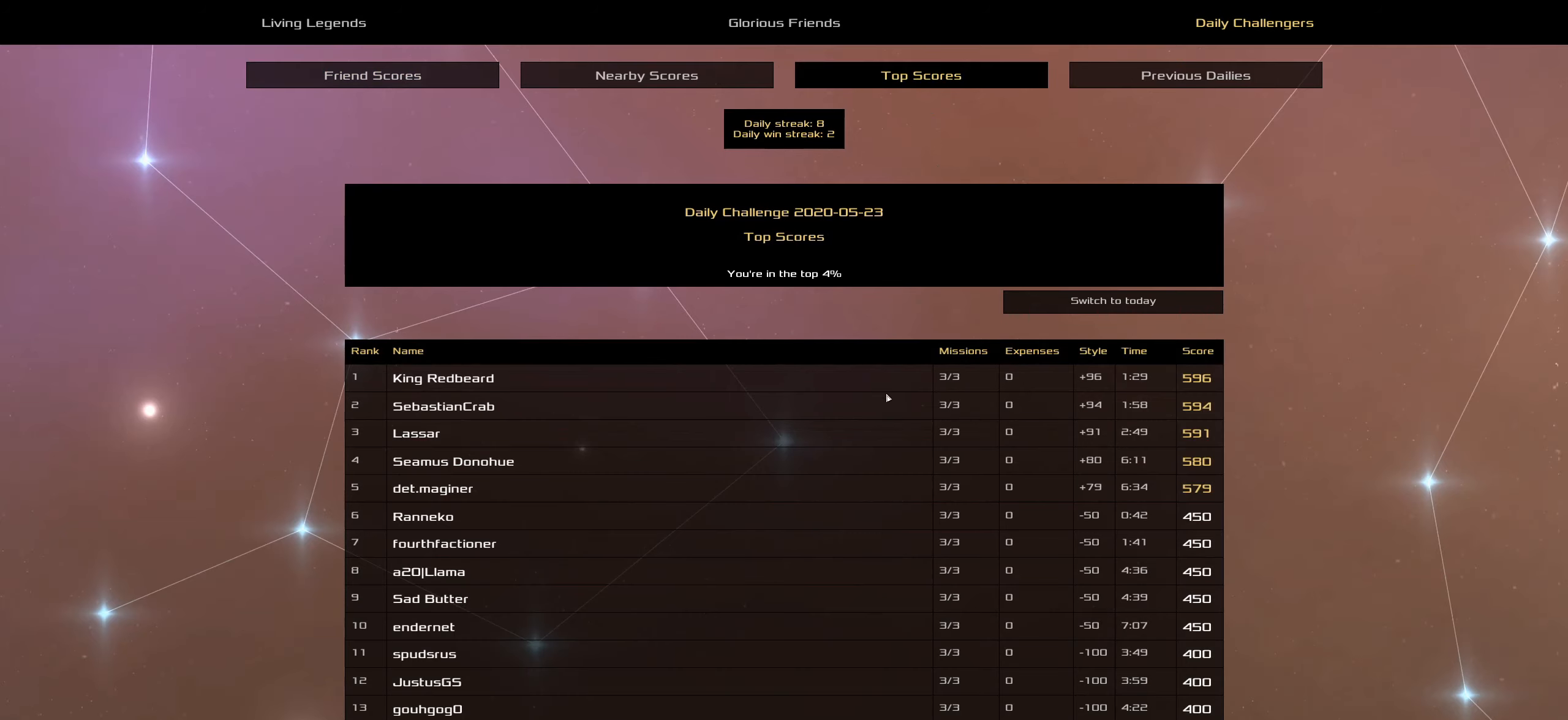
{"keys": [], "mouse": [], "mouse_move": "still", "events": []}
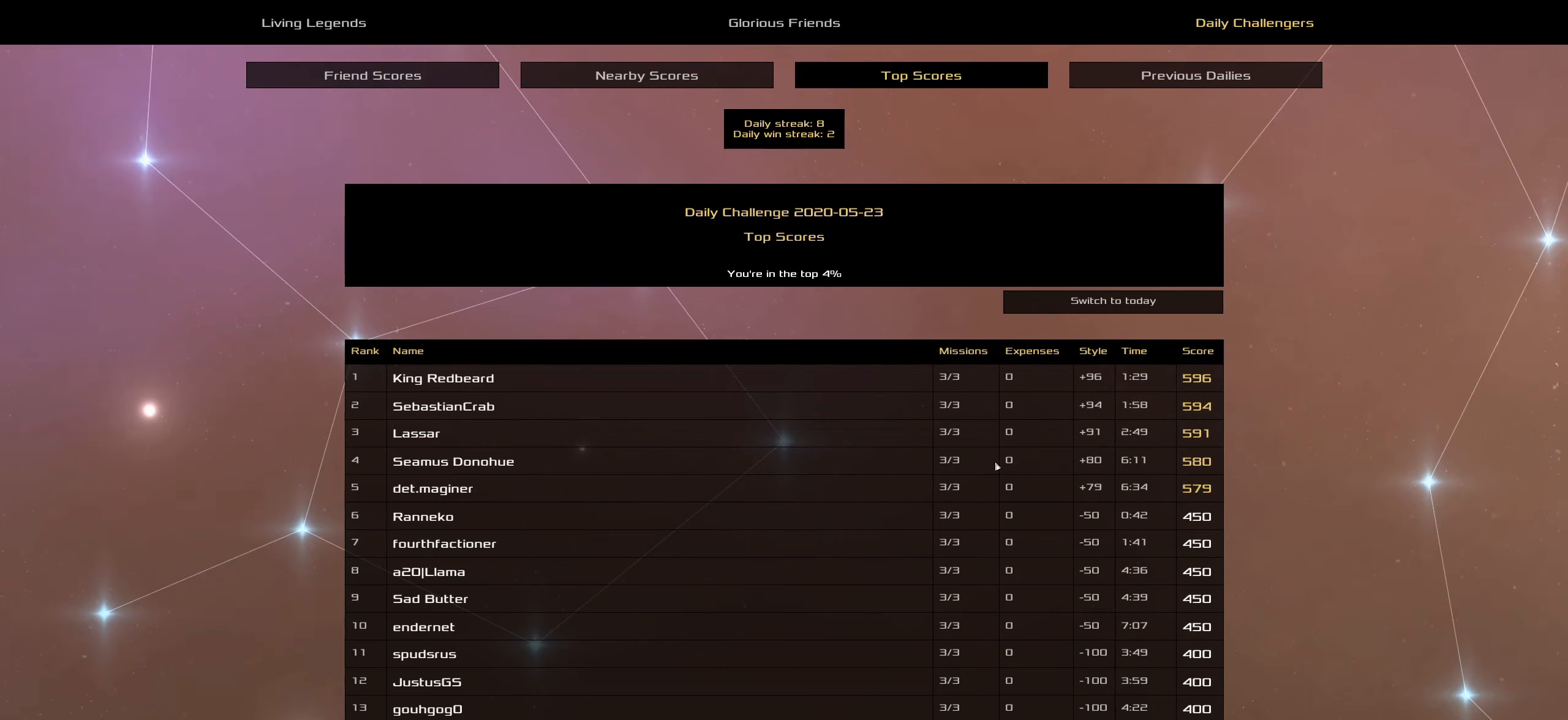
{"keys": [], "mouse": [], "mouse_move": "still", "events": []}
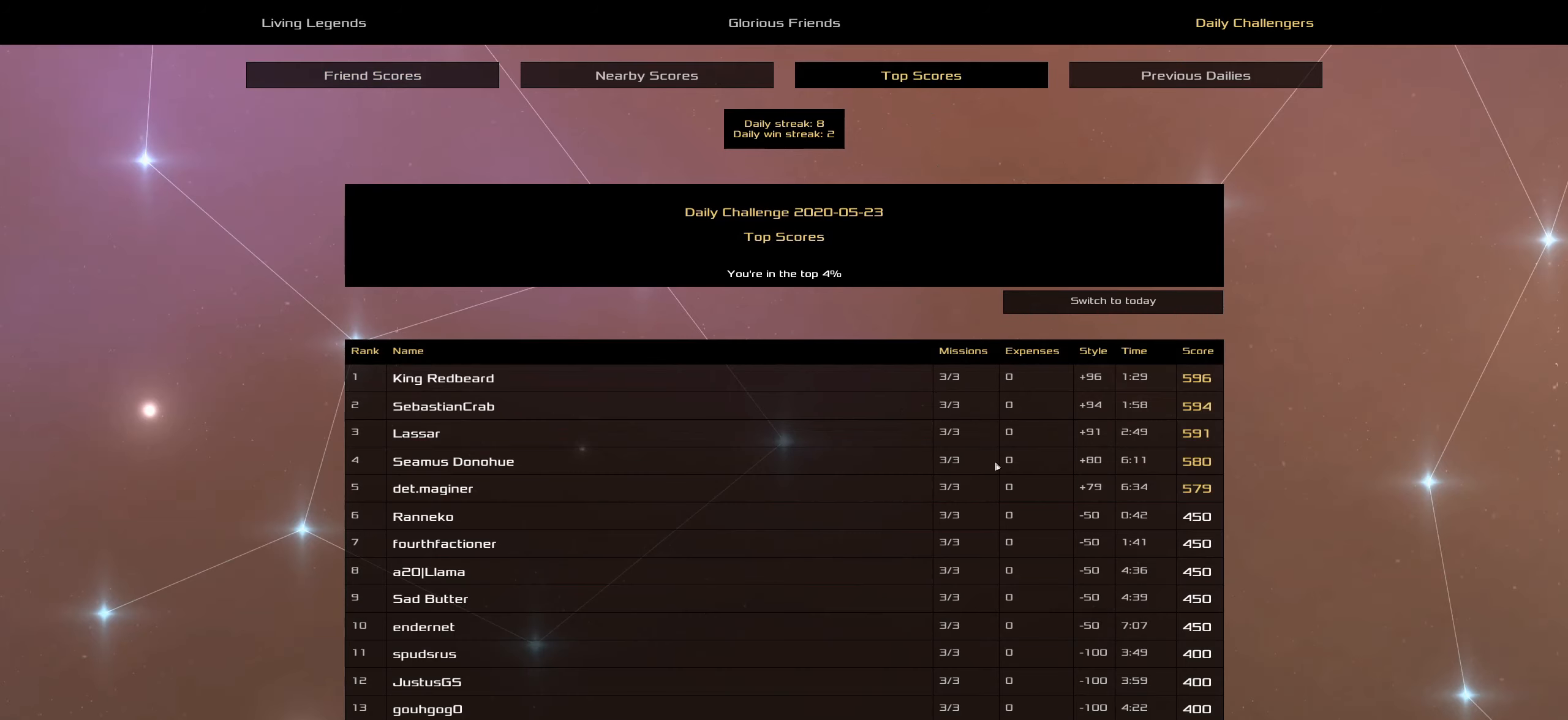
{"keys": [], "mouse": [], "mouse_move": "up-right", "events": []}